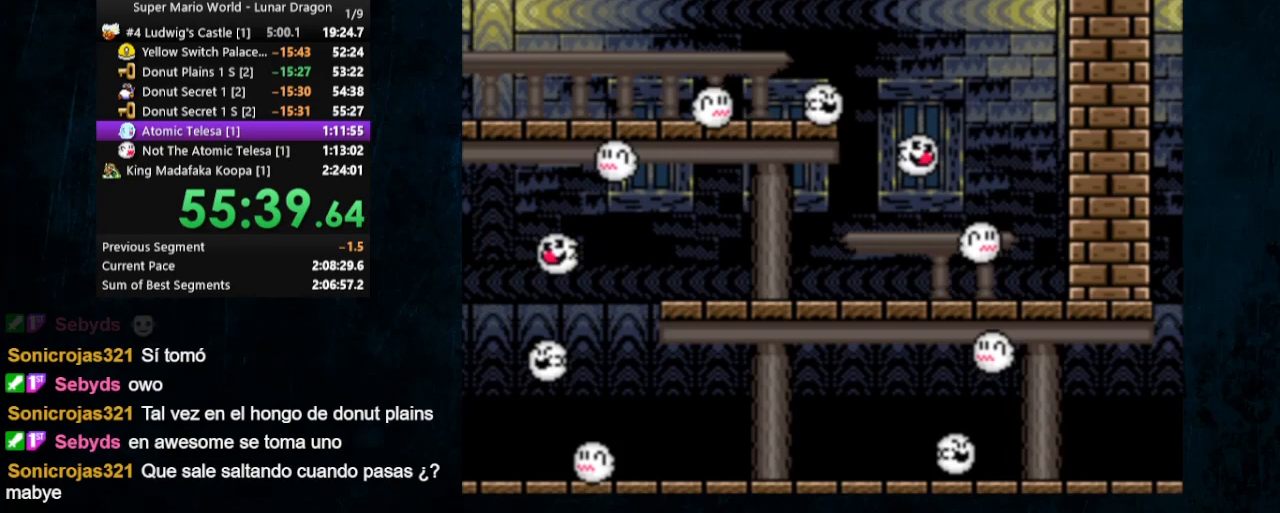
Gameplay with a controller (Nintendo layout); each line is a JSON object with the inputs held at the frame after it. "events" lists button and stick changes between this image and that frame as [ms after this image, input, new state], when the widget could be followed in between. Not read: L1 L3 R1 R3.
{"buttons": ["Y", "DPAD_RIGHT"], "events": [[300, "DPAD_UP", "down"], [333, "DPAD_LEFT", "up"], [367, "DPAD_RIGHT", "down"], [367, "DPAD_UP", "up"]]}
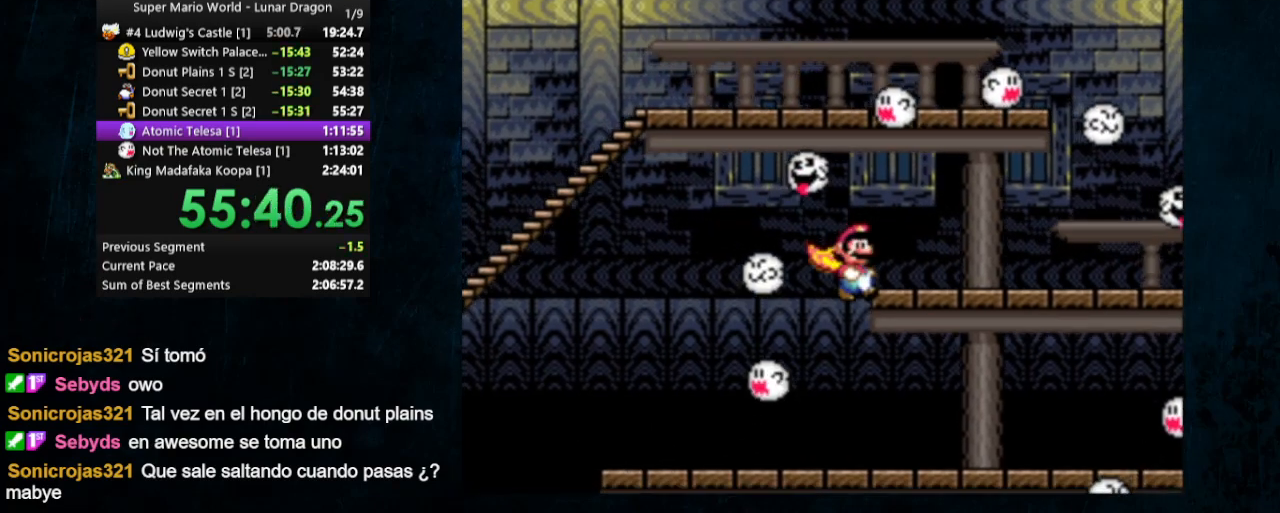
{"buttons": ["Y", "DPAD_LEFT"], "events": [[300, "DPAD_UP", "down"], [367, "DPAD_RIGHT", "up"], [400, "DPAD_LEFT", "down"], [400, "DPAD_UP", "up"]]}
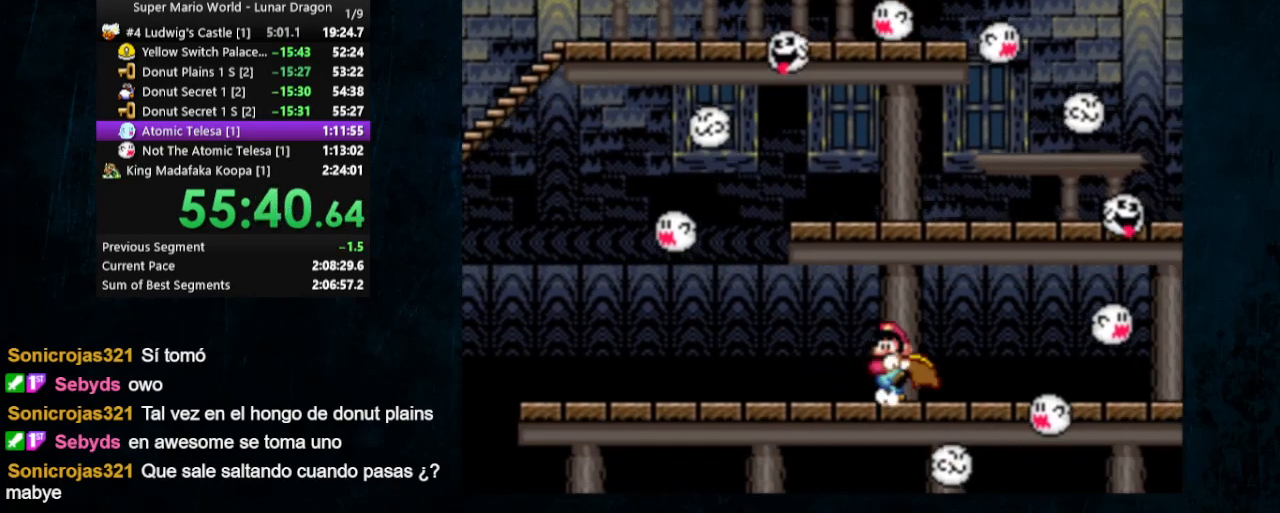
{"buttons": ["Y"], "events": [[67, "DPAD_LEFT", "up"]]}
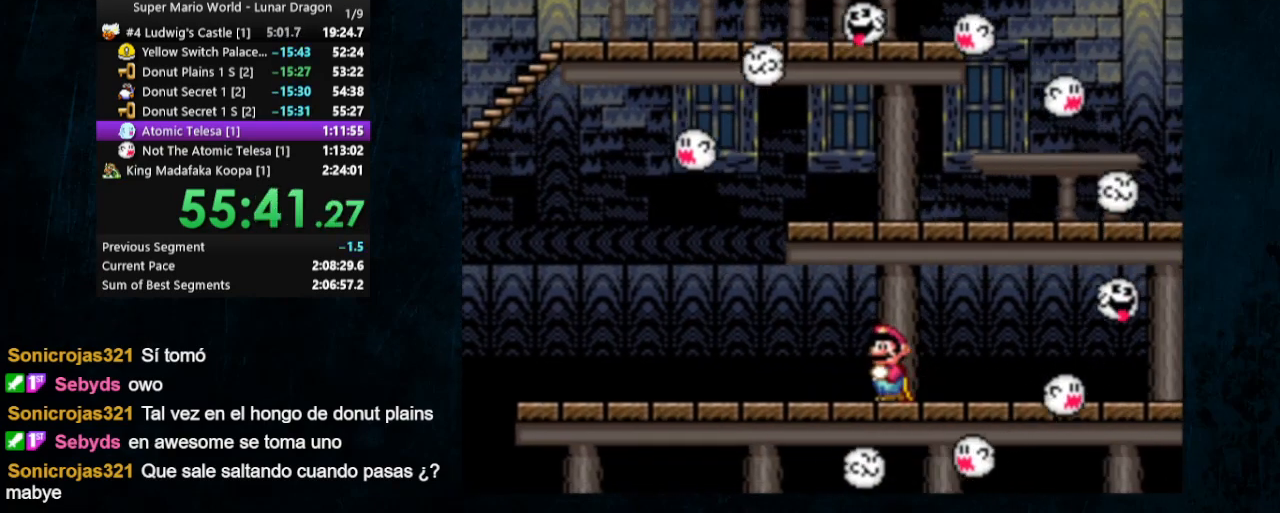
{"buttons": ["Y"], "events": []}
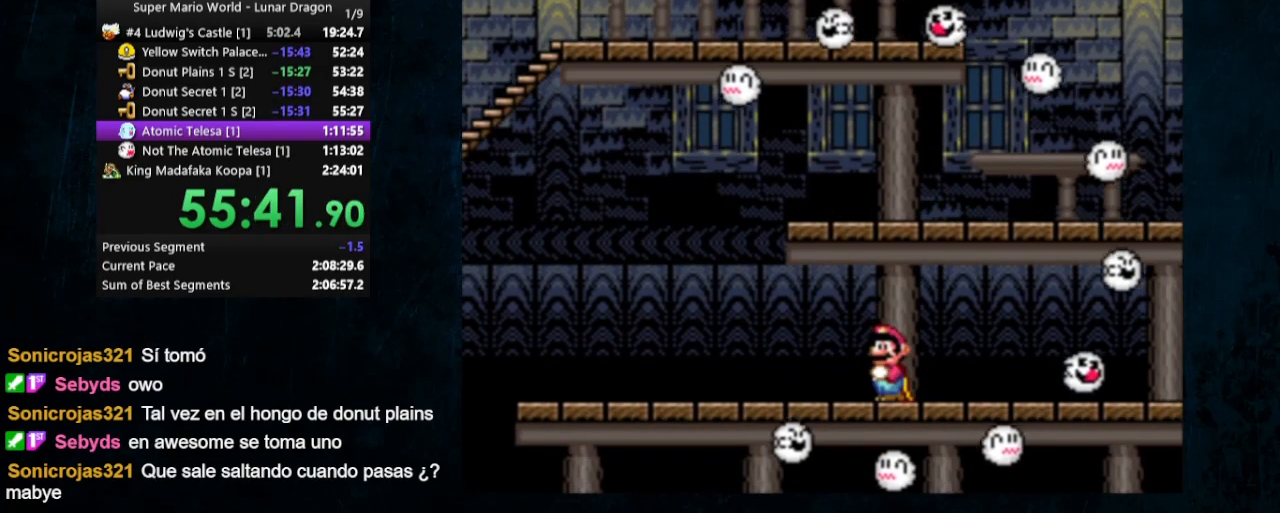
{"buttons": ["Y"], "events": []}
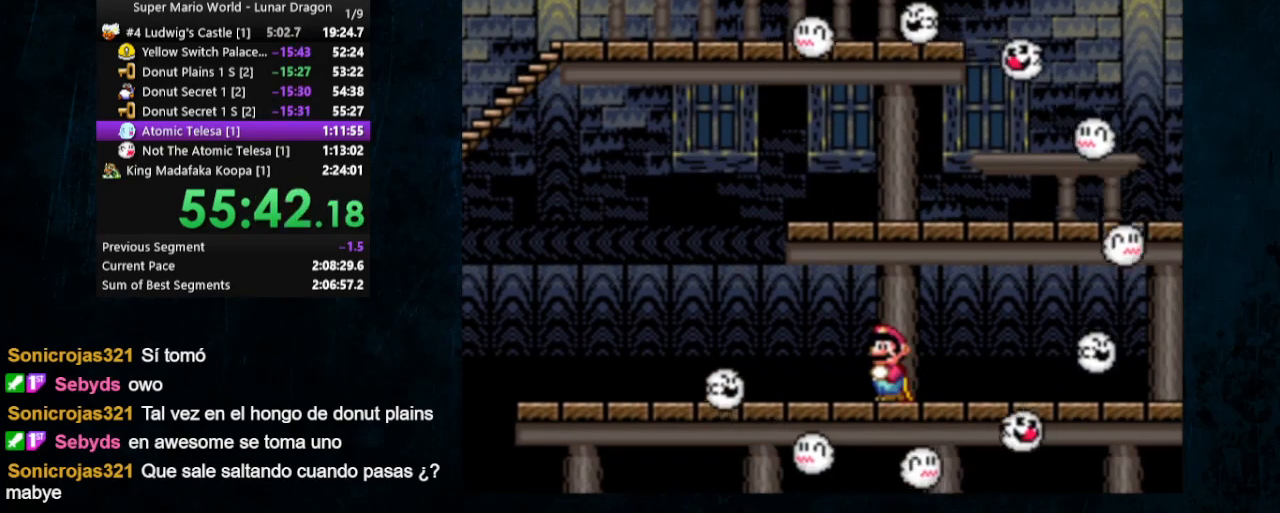
{"buttons": ["Y"], "events": [[33, "DPAD_DOWN", "down"], [100, "DPAD_DOWN", "up"], [133, "DPAD_DOWN", "down"], [233, "DPAD_DOWN", "up"], [300, "DPAD_DOWN", "down"], [433, "DPAD_DOWN", "up"]]}
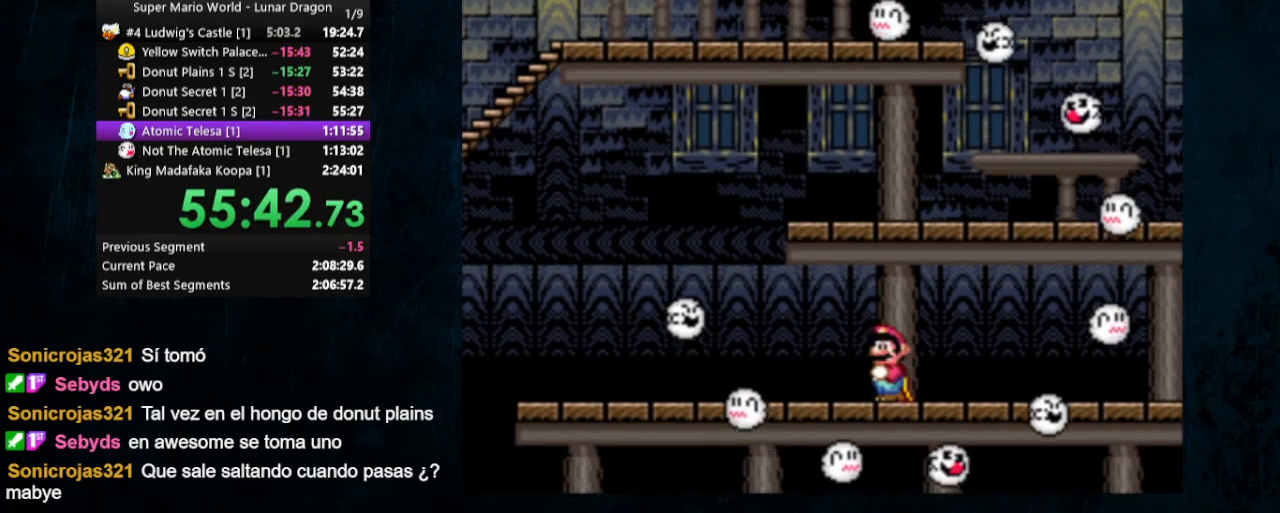
{"buttons": ["Y"], "events": []}
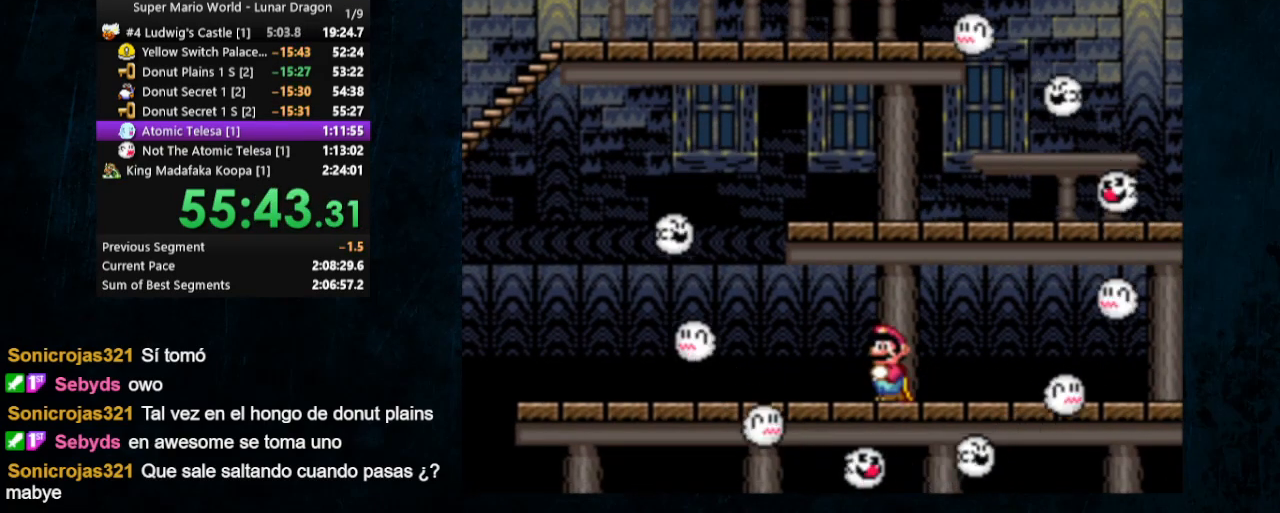
{"buttons": ["Y"], "events": [[333, "DPAD_LEFT", "down"], [467, "DPAD_LEFT", "up"]]}
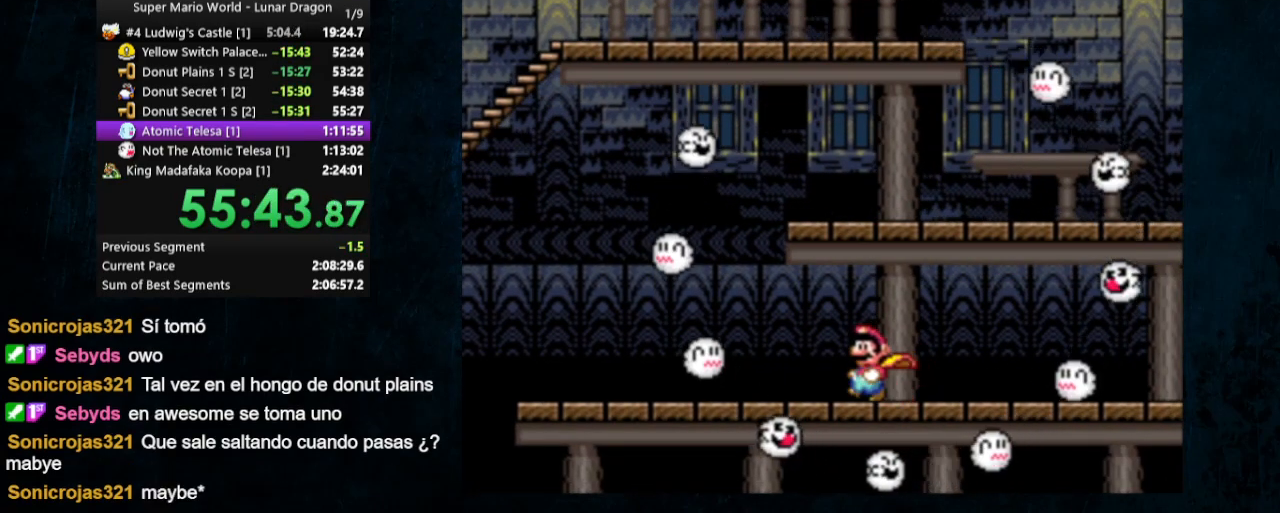
{"buttons": ["Y"], "events": [[133, "DPAD_RIGHT", "down"], [200, "DPAD_RIGHT", "up"]]}
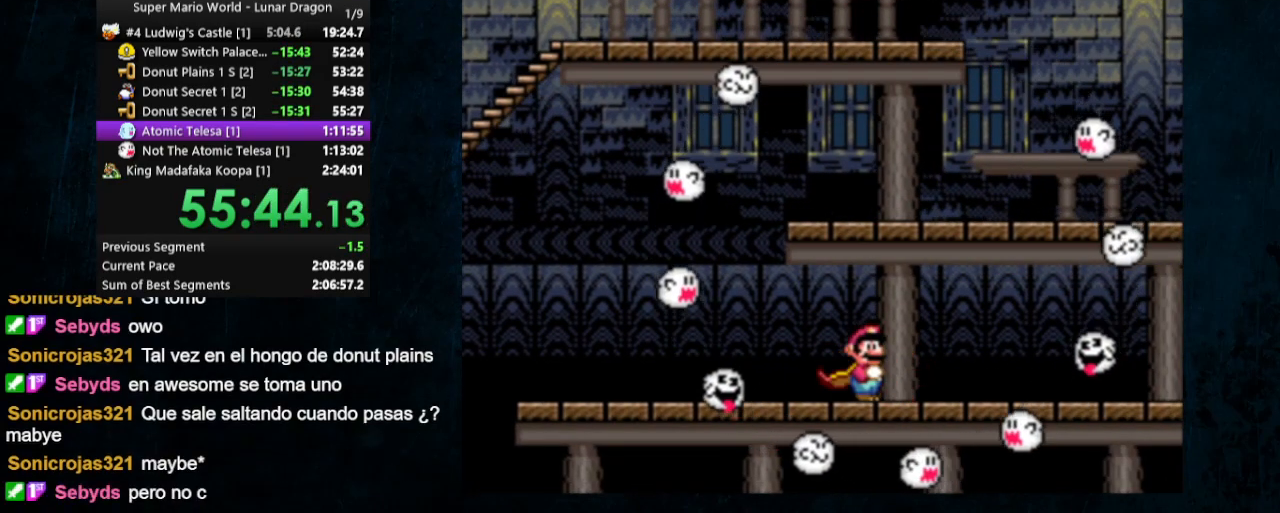
{"buttons": ["Y", "DPAD_RIGHT"], "events": [[333, "DPAD_RIGHT", "down"]]}
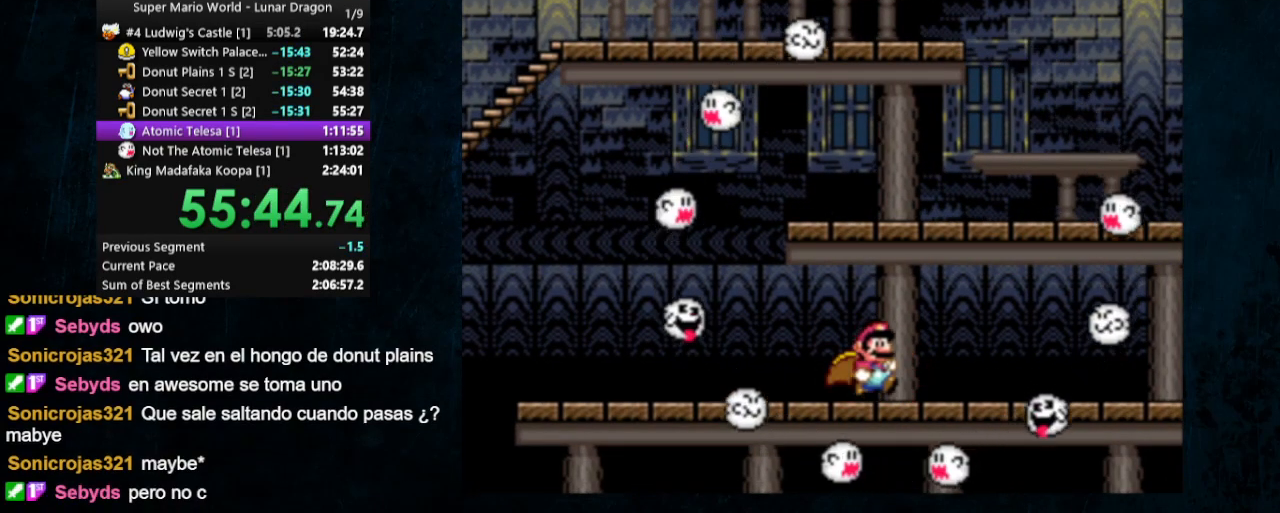
{"buttons": ["Y", "DPAD_UP", "DPAD_RIGHT"], "events": [[367, "X", "down"], [400, "A", "down"], [500, "A", "up"], [500, "DPAD_UP", "down"], [500, "X", "up"]]}
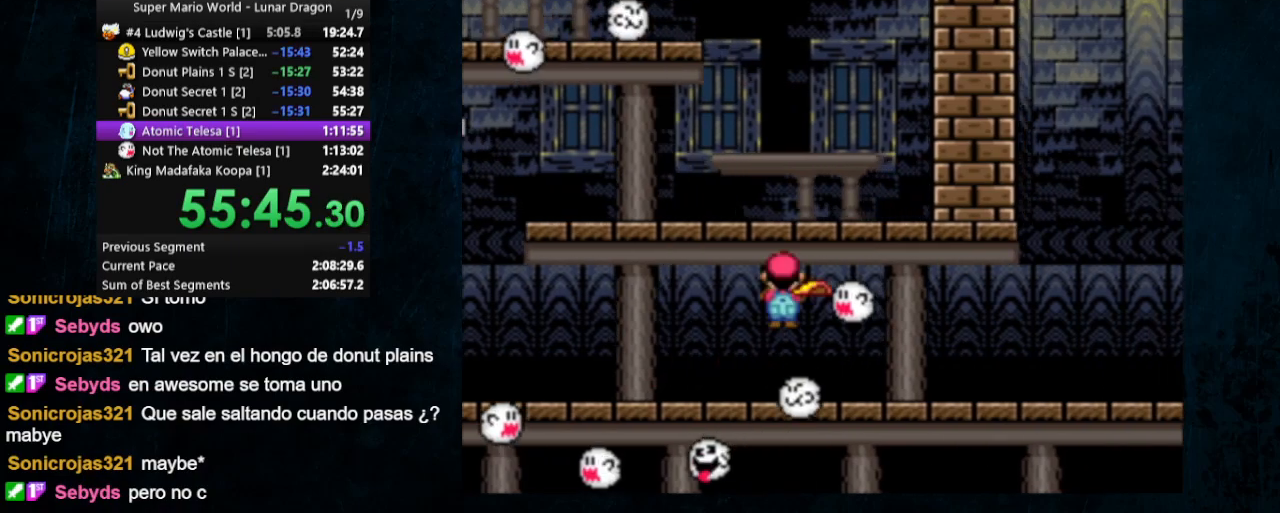
{"buttons": ["Y", "DPAD_UP", "DPAD_RIGHT"], "events": [[200, "DPAD_UP", "up"], [300, "DPAD_UP", "down"], [367, "DPAD_UP", "up"], [400, "DPAD_UP", "down"]]}
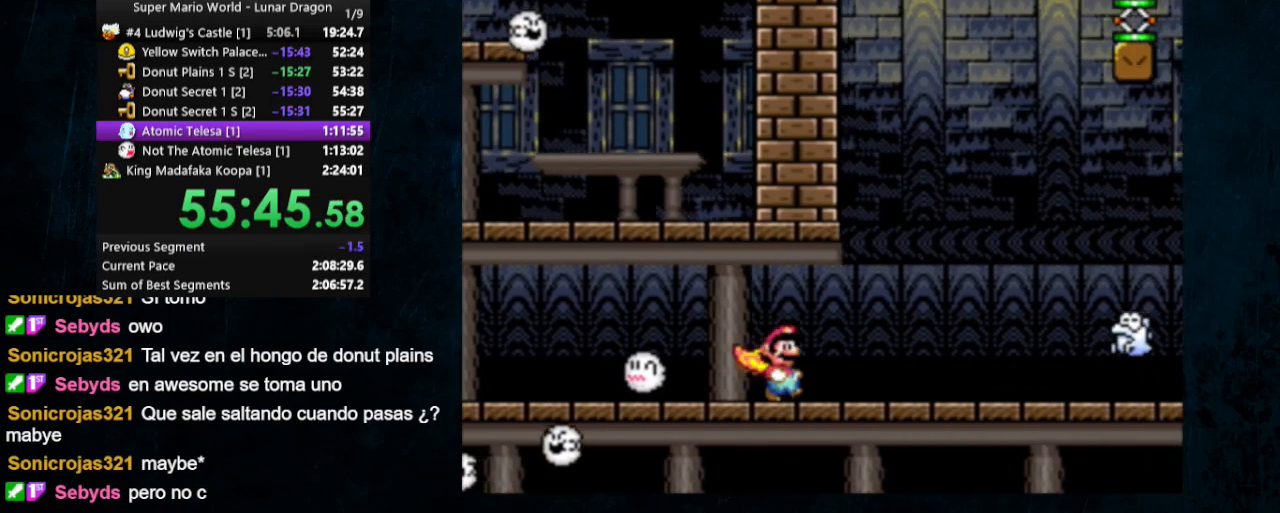
{"buttons": ["Y", "DPAD_UP", "DPAD_RIGHT"], "events": [[300, "X", "down"], [333, "A", "down"], [433, "A", "up"], [467, "DPAD_UP", "up"], [467, "X", "up"], [500, "DPAD_UP", "down"]]}
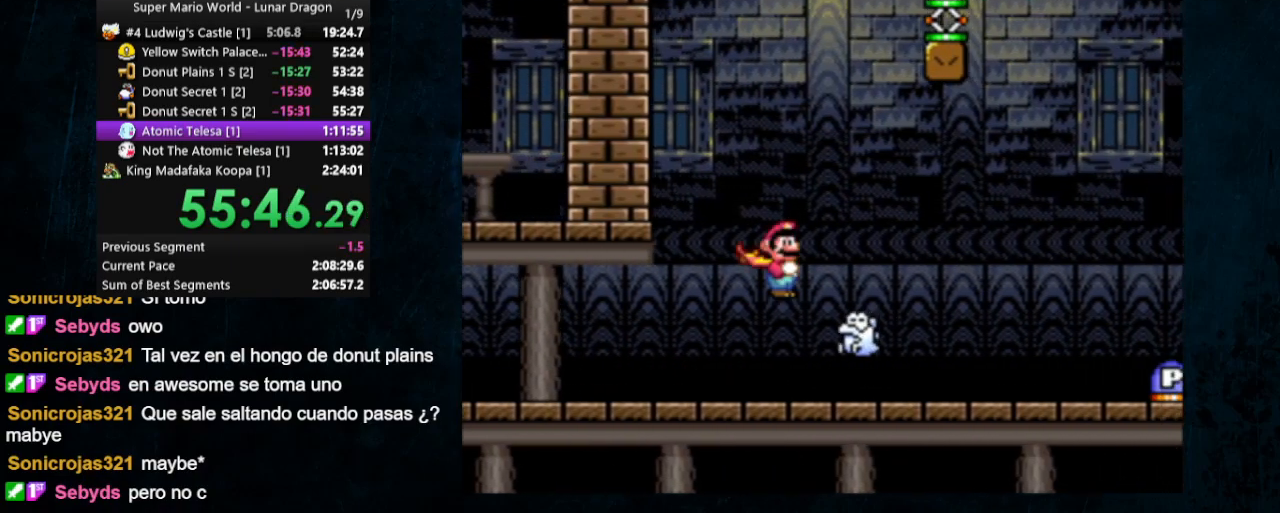
{"buttons": ["Y", "DPAD_RIGHT"], "events": [[400, "DPAD_UP", "up"]]}
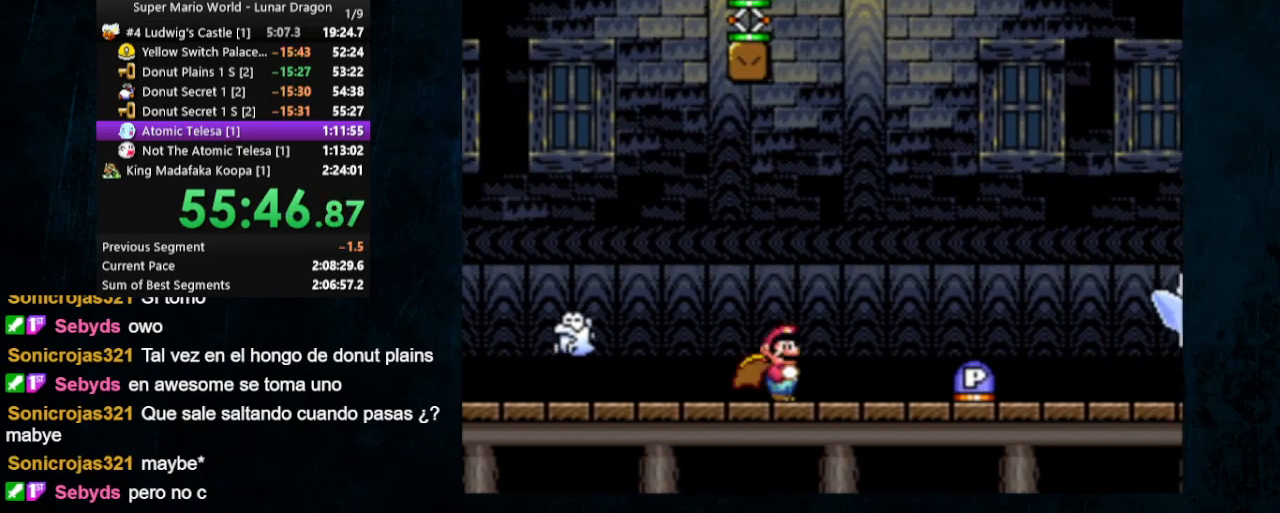
{"buttons": ["Y", "DPAD_RIGHT"], "events": []}
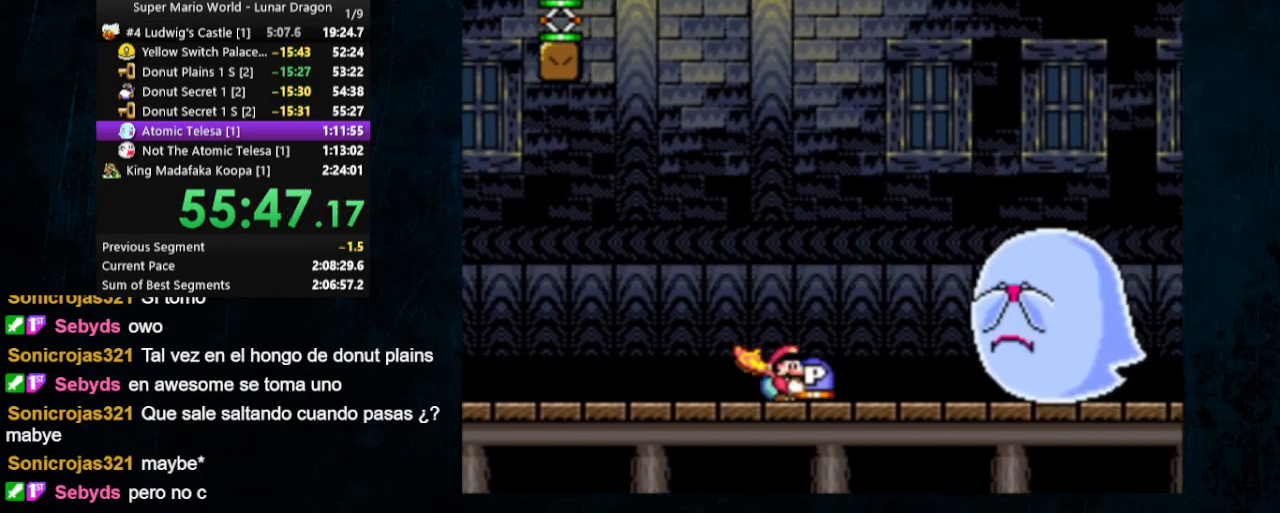
{"buttons": ["B", "Y", "DPAD_RIGHT"], "events": [[100, "B", "down"]]}
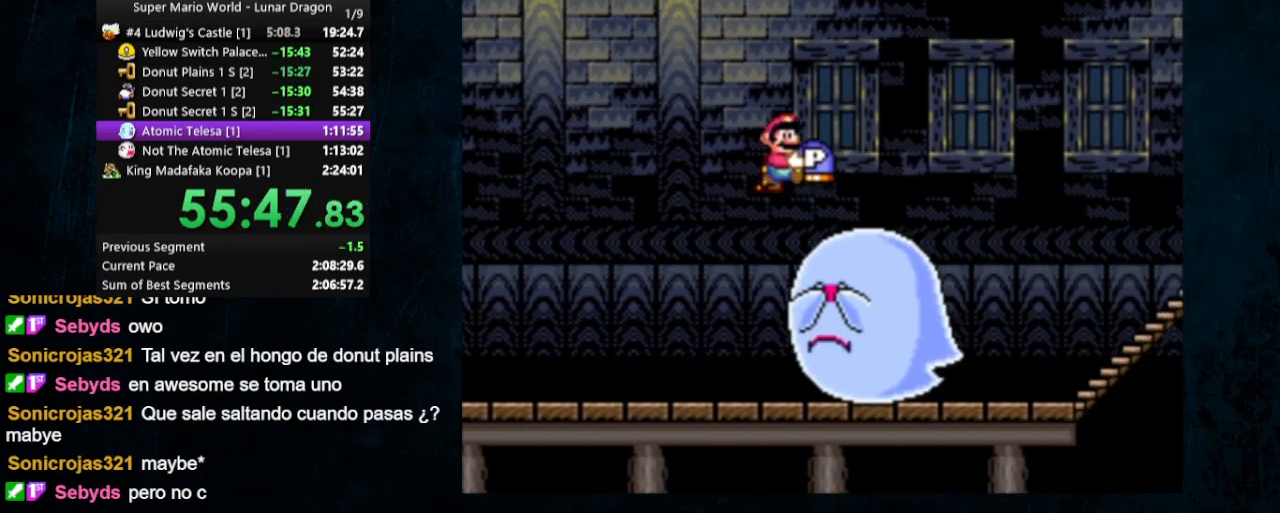
{"buttons": ["B", "Y", "DPAD_UP", "DPAD_RIGHT"], "events": [[400, "DPAD_UP", "down"]]}
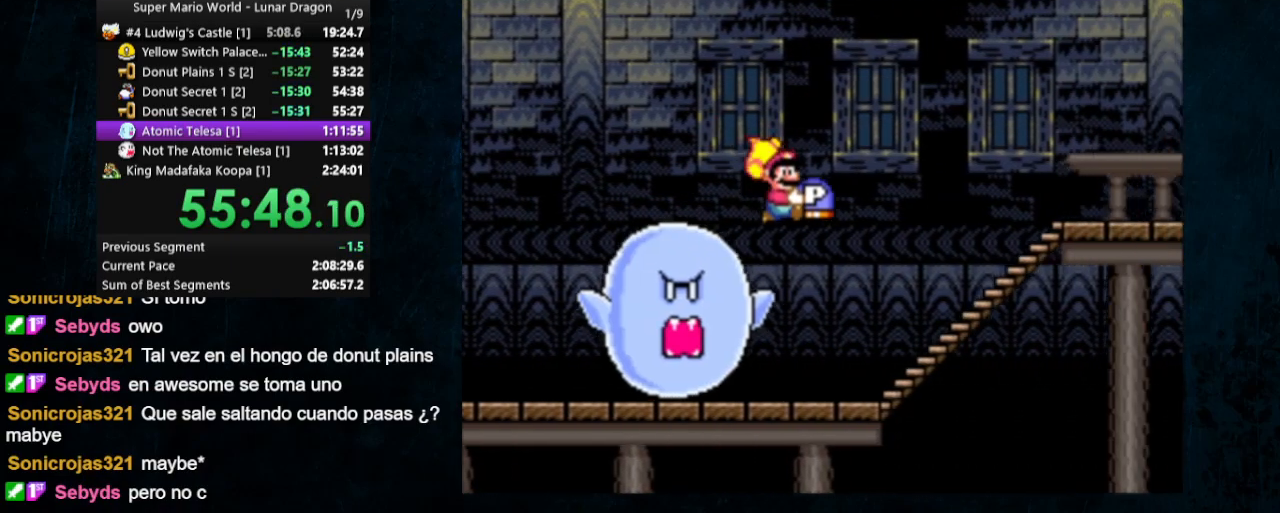
{"buttons": ["Y", "DPAD_RIGHT"], "events": [[33, "B", "up"], [33, "Y", "up"], [67, "DPAD_UP", "up"], [67, "Y", "down"], [433, "A", "down"], [433, "X", "down"], [467, "A", "up"], [500, "X", "up"]]}
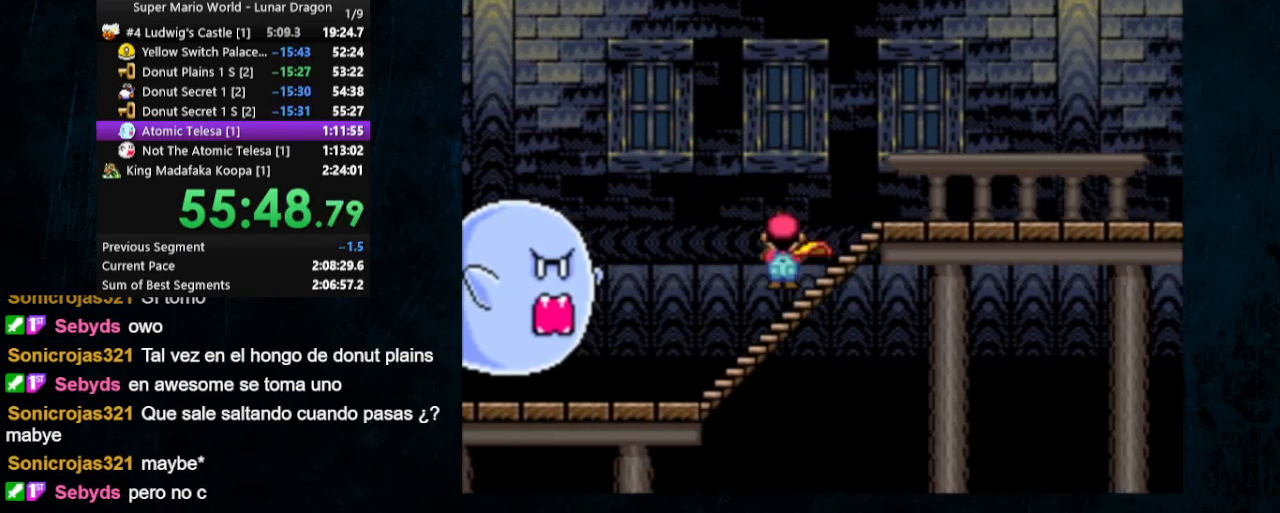
{"buttons": ["Y", "DPAD_RIGHT"], "events": []}
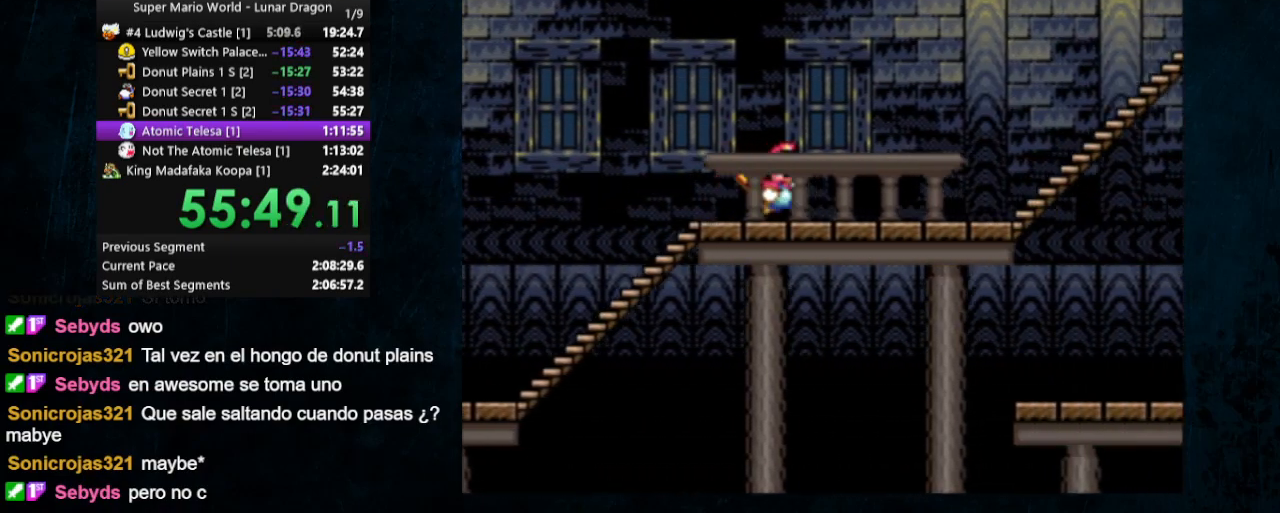
{"buttons": ["Y", "DPAD_RIGHT"], "events": []}
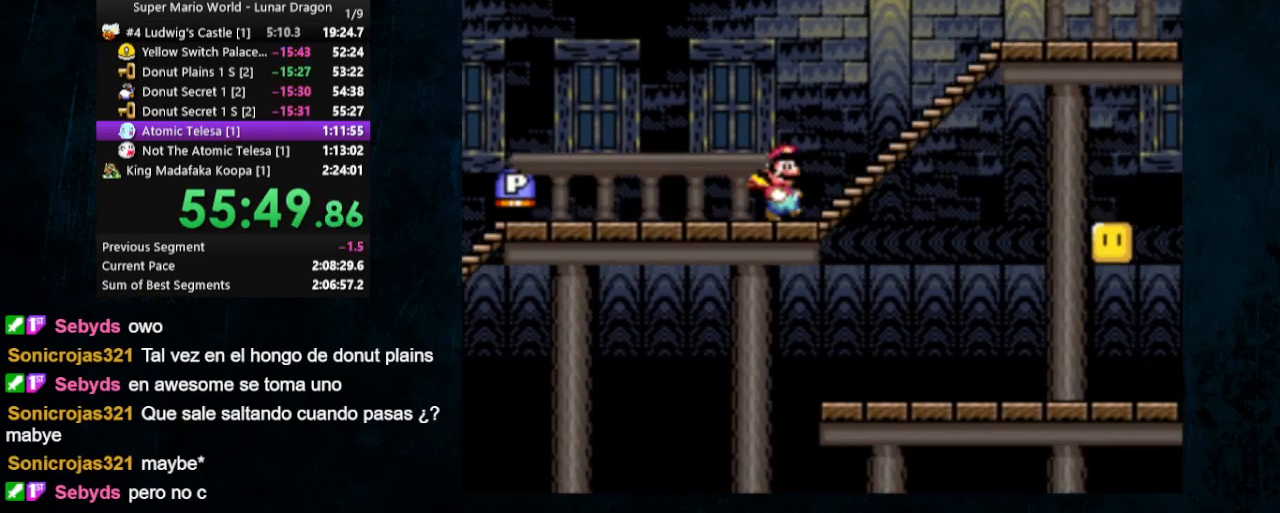
{"buttons": ["Y", "DPAD_RIGHT"], "events": [[100, "A", "down"], [100, "X", "down"], [167, "B", "down"], [333, "B", "up"], [433, "A", "up"], [500, "X", "up"]]}
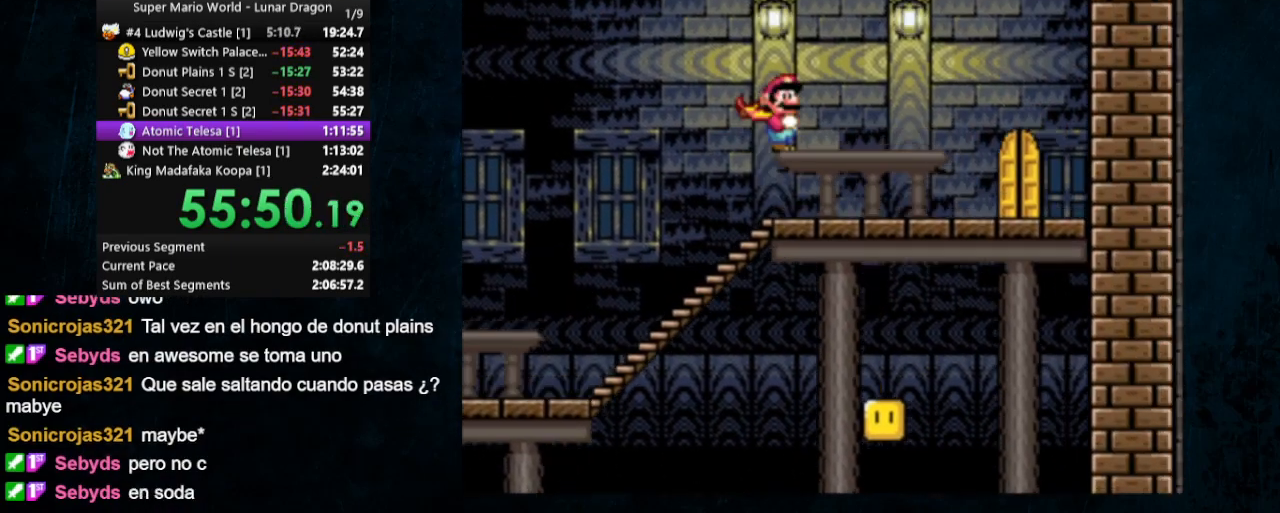
{"buttons": ["Y"], "events": [[267, "DPAD_RIGHT", "up"], [367, "DPAD_LEFT", "down"], [500, "DPAD_LEFT", "up"]]}
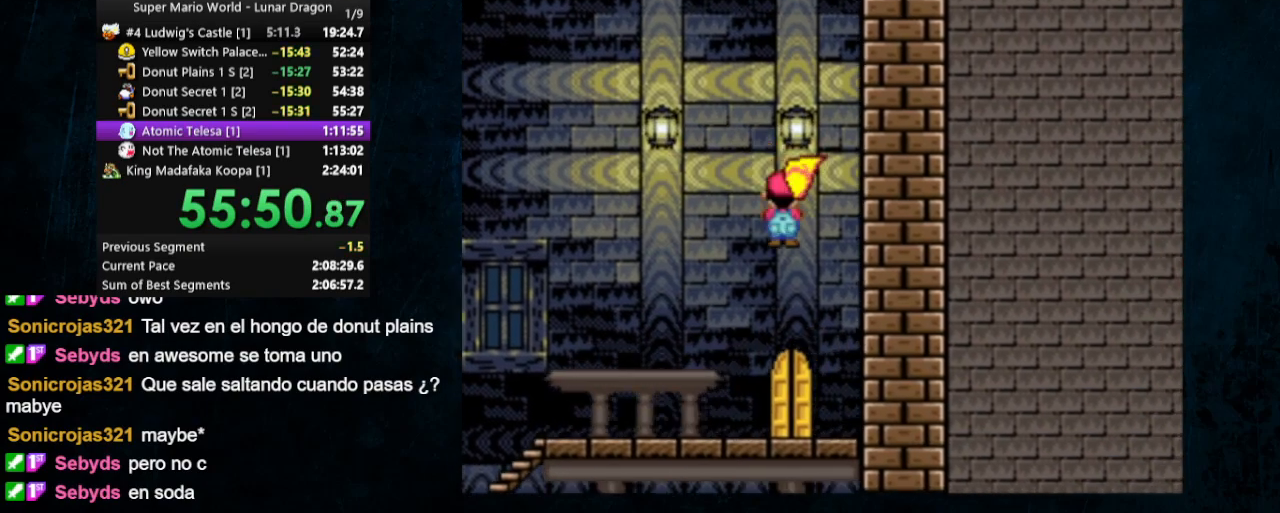
{"buttons": ["Y", "DPAD_UP", "DPAD_LEFT"], "events": [[233, "DPAD_LEFT", "down"], [233, "DPAD_UP", "down"], [333, "DPAD_UP", "up"], [367, "DPAD_LEFT", "up"], [433, "DPAD_UP", "down"], [467, "DPAD_LEFT", "down"]]}
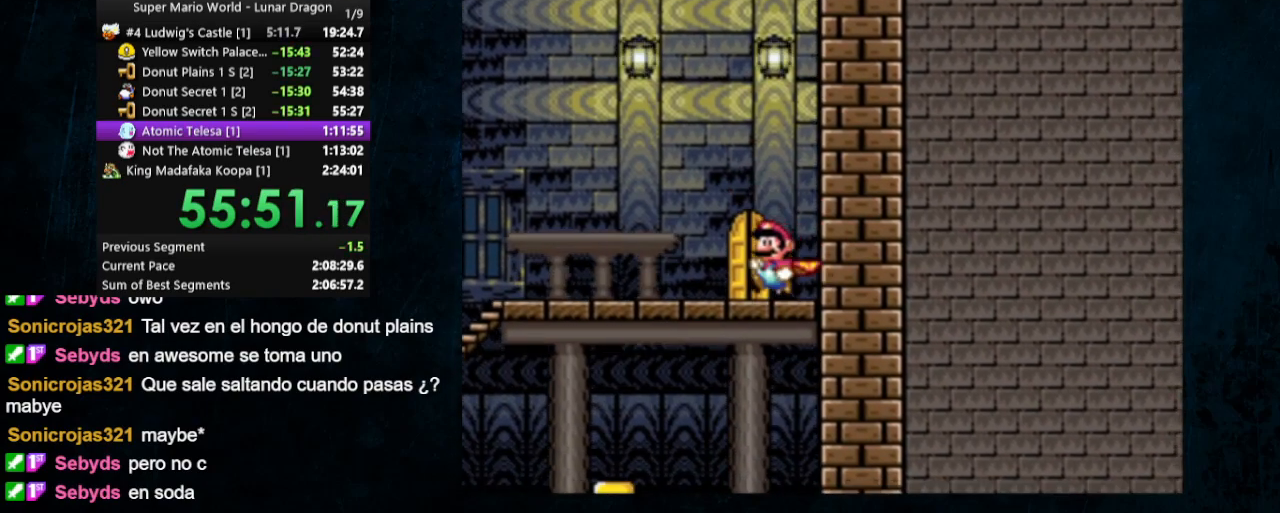
{"buttons": ["Y"], "events": [[33, "DPAD_LEFT", "up"], [33, "DPAD_UP", "up"], [167, "DPAD_UP", "down"], [267, "DPAD_UP", "up"]]}
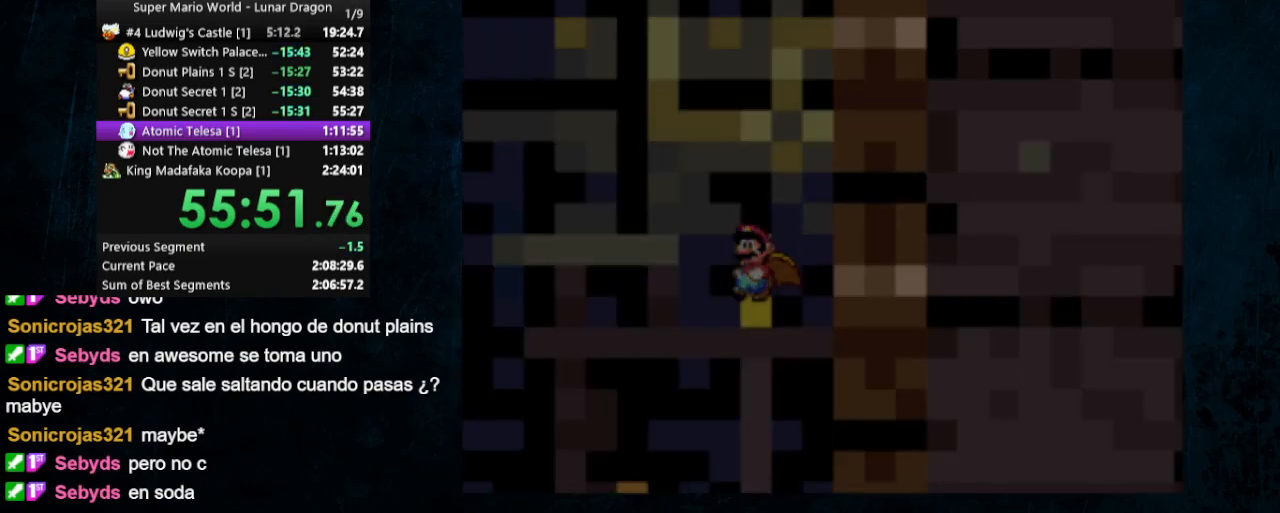
{"buttons": ["Y", "DPAD_LEFT"], "events": [[33, "DPAD_LEFT", "down"]]}